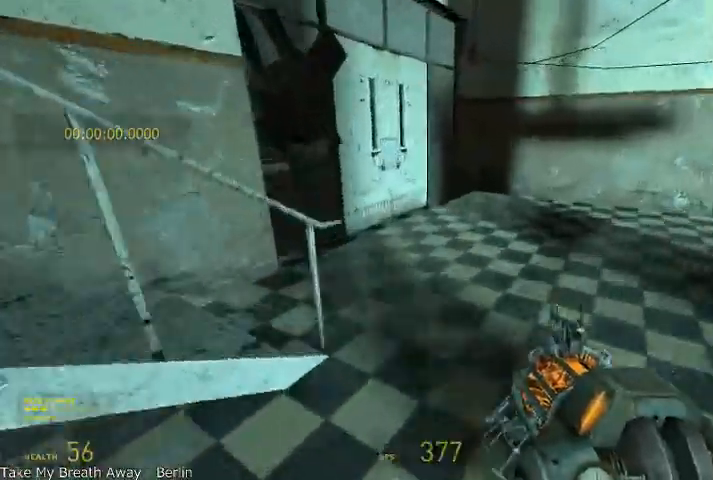
Gameplay with keyboard and mouse; each line is a JSON object with the keys and mouse buttons held at the frame after it. "events" lists presses ("down") and releases ("up") of "a", "alt", "d", "r", "s", "shift", "space", "tab", "w", "mouse_left", "mouse_right", "mouse_wheel_up" and "mouse_wheel_down" between this image and that frame as [ms after this image, input, new state], when the widget could be followed in between. "mouse_left", "mouse_right", "mouse_wheel_up", "mouse_wheel_down" = the "left", "right", "wheel_up", "wheel_down" buttons of the "mouse" list. No other keys are recorded. Mouse movement is not recorded.
{"keys": ["a", "alt", "w"], "mouse": [], "events": [[208, "d", "up"], [333, "a", "down"]]}
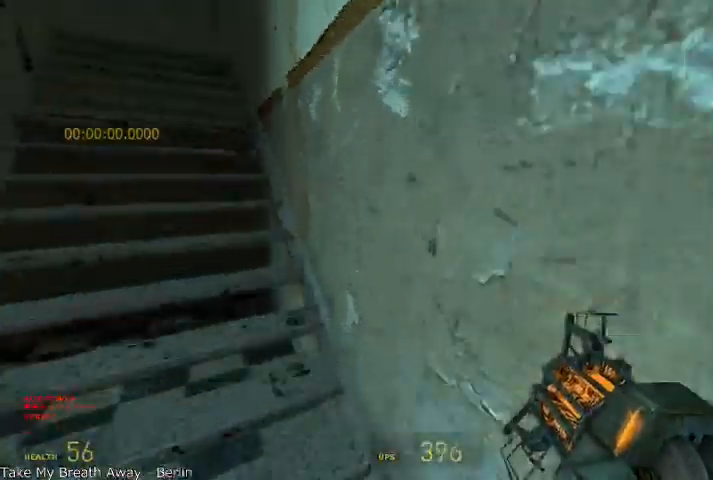
{"keys": ["alt", "d", "w"], "mouse": ["wheel_up"], "events": [[166, "a", "up"], [333, "mouse_wheel_up", "down"], [416, "d", "down"]]}
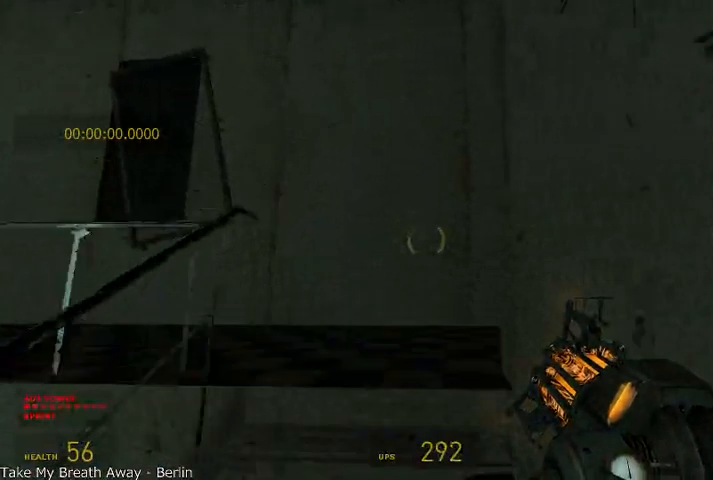
{"keys": ["alt", "d", "w"], "mouse": [], "events": [[166, "d", "up"], [333, "a", "down"], [375, "mouse_wheel_up", "up"], [416, "a", "up"], [500, "d", "down"]]}
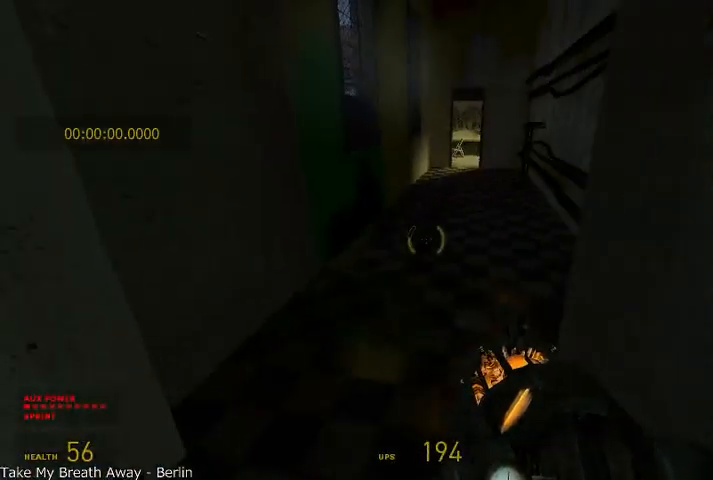
{"keys": ["alt", "d", "w"], "mouse": ["wheel_up"], "events": [[125, "d", "up"], [458, "mouse_wheel_up", "down"], [500, "d", "down"]]}
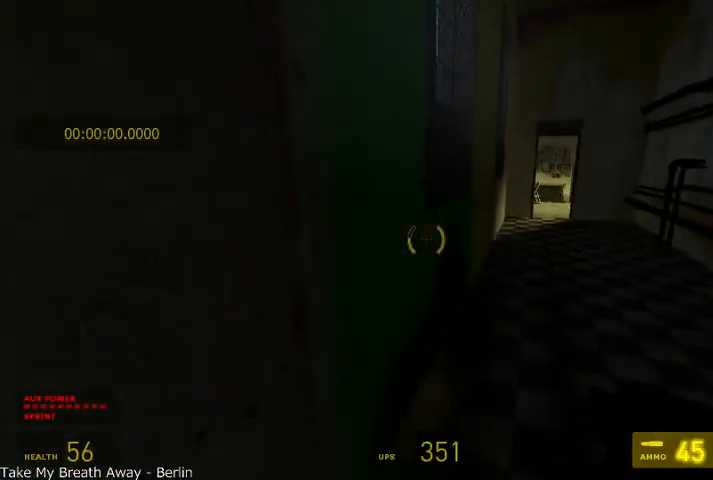
{"keys": ["d", "s", "shift"], "mouse": ["wheel_up"], "events": [[83, "w", "up"], [125, "shift", "down"], [166, "alt", "up"], [291, "s", "down"]]}
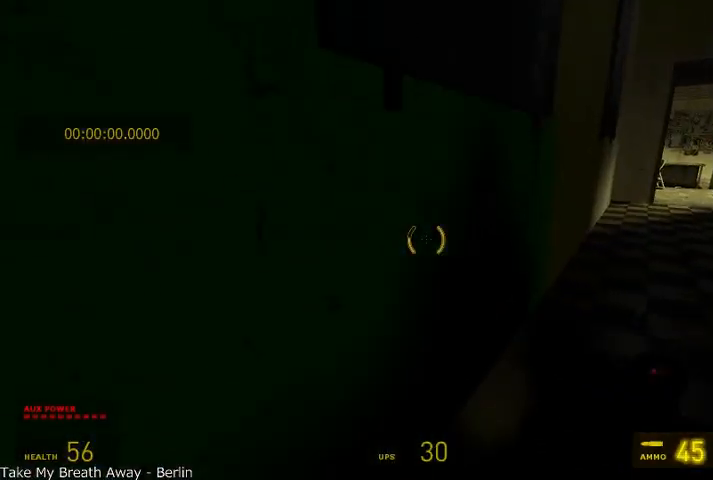
{"keys": ["alt", "w"], "mouse": ["wheel_up"], "events": [[291, "s", "up"], [333, "d", "up"], [333, "shift", "up"], [416, "w", "down"], [500, "alt", "down"]]}
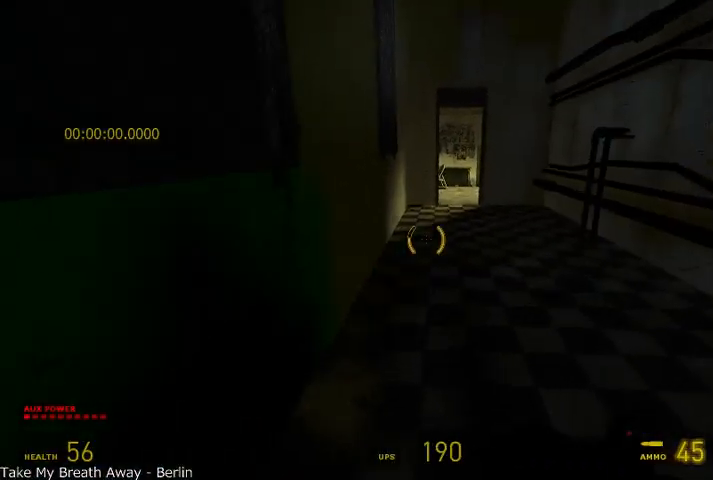
{"keys": ["d", "w"], "mouse": ["wheel_up"], "events": [[83, "mouse_wheel_up", "up"], [250, "mouse_wheel_up", "down"], [291, "d", "down"], [375, "w", "up"], [416, "w", "down"], [500, "alt", "up"]]}
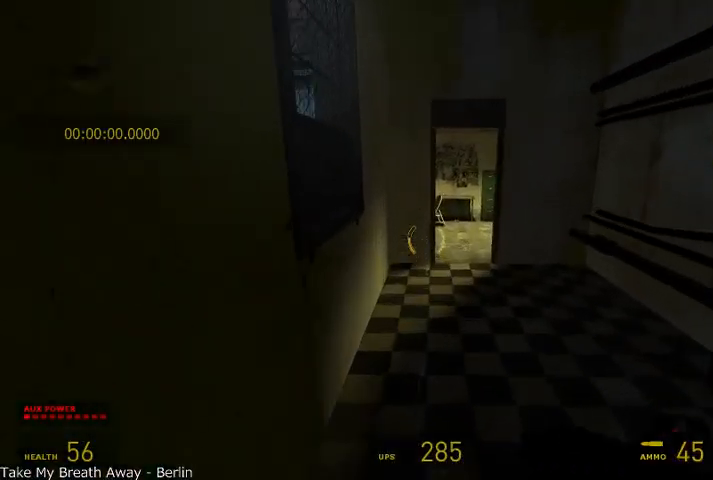
{"keys": ["d"], "mouse": ["wheel_up"], "events": [[41, "d", "up"], [250, "d", "down"], [500, "w", "up"]]}
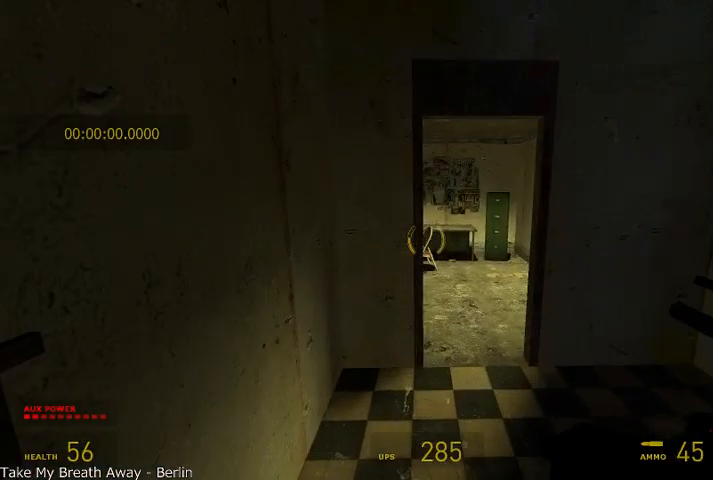
{"keys": [], "mouse": [], "events": [[375, "d", "up"], [375, "mouse_wheel_up", "up"]]}
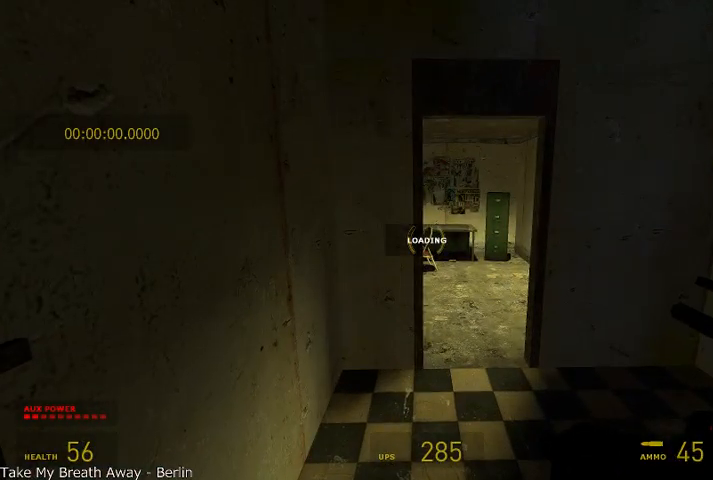
{"keys": [], "mouse": [], "events": []}
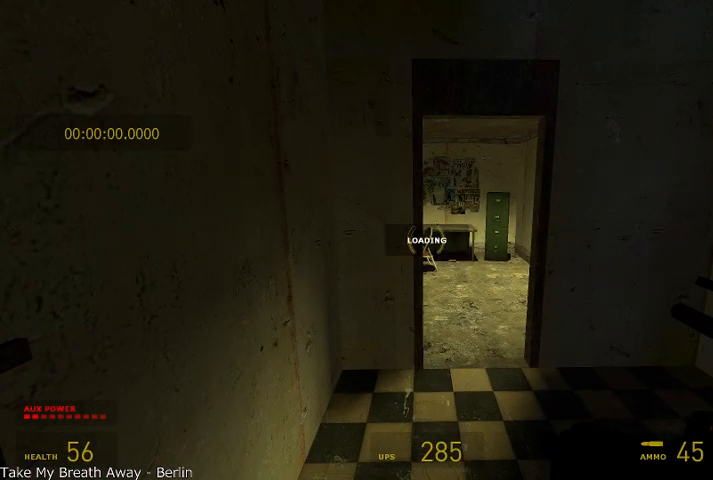
{"keys": [], "mouse": [], "events": []}
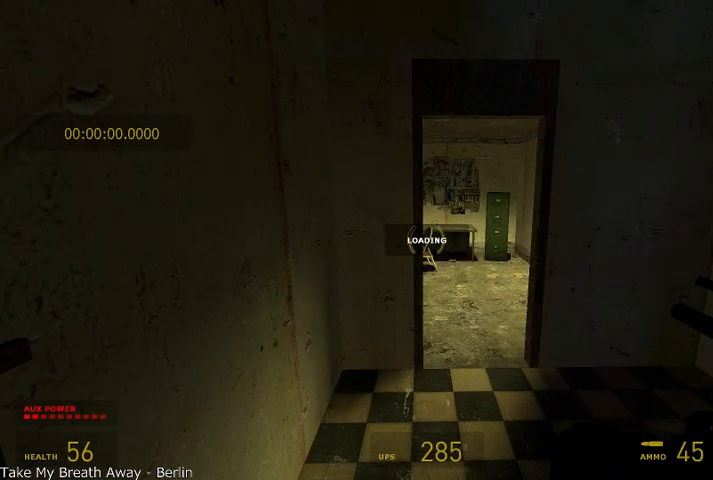
{"keys": ["w"], "mouse": [], "events": [[458, "w", "down"]]}
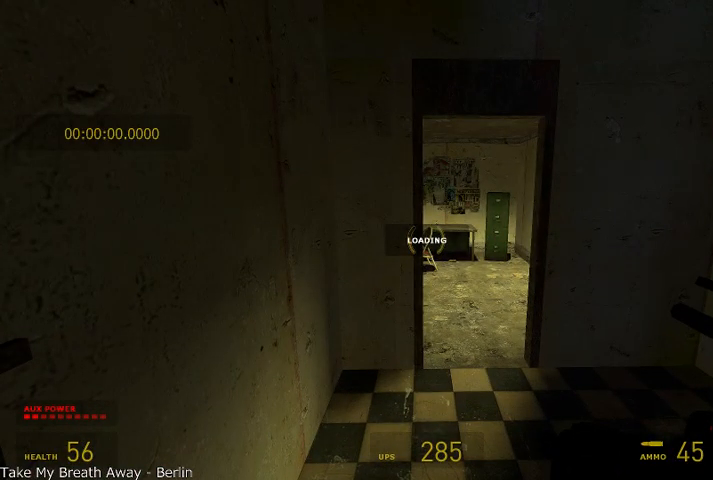
{"keys": ["w"], "mouse": [], "events": [[125, "d", "down"], [250, "d", "up"]]}
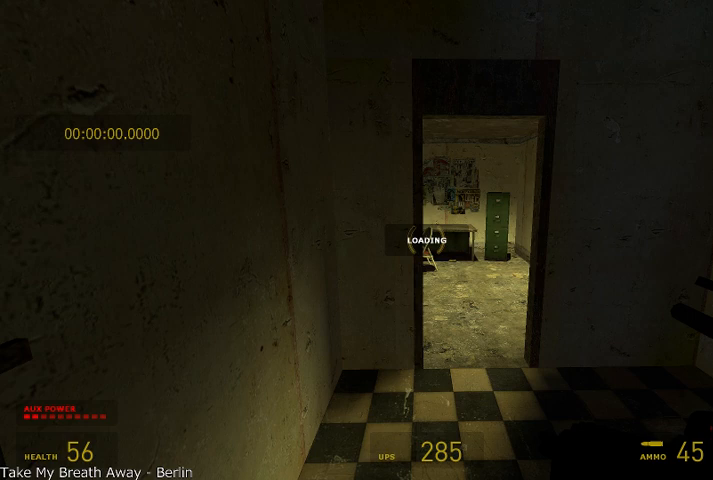
{"keys": ["w"], "mouse": [], "events": [[291, "d", "down"], [375, "d", "up"]]}
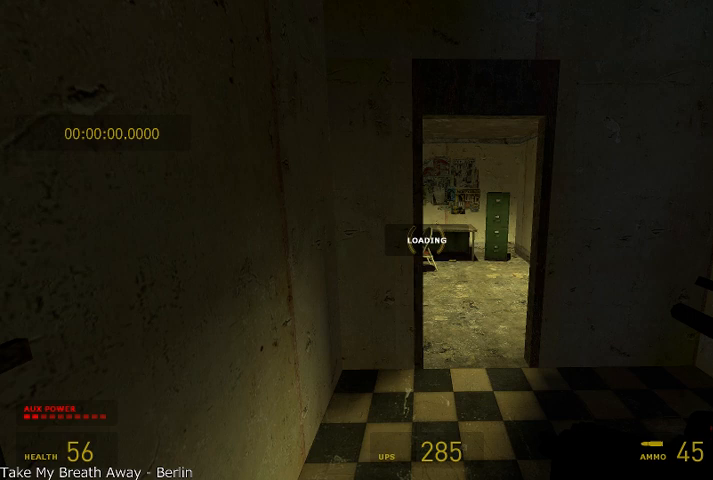
{"keys": ["w"], "mouse": [], "events": []}
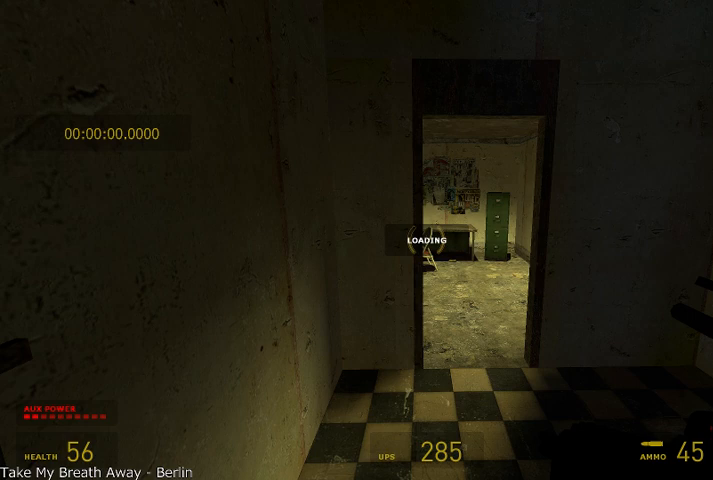
{"keys": ["d", "w"], "mouse": [], "events": [[500, "d", "down"]]}
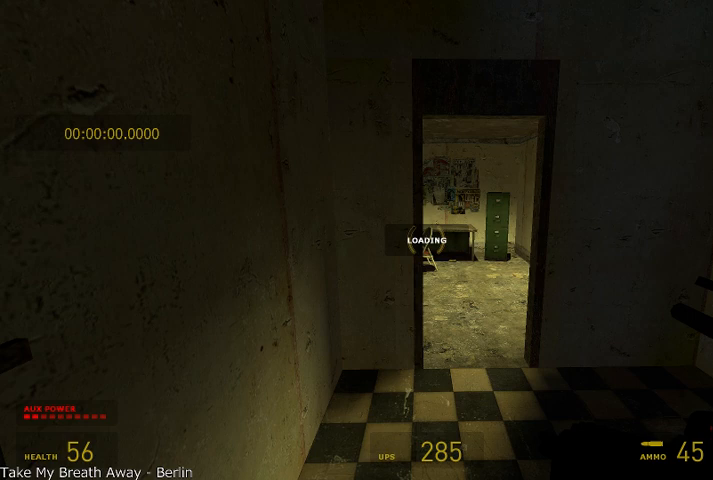
{"keys": ["w"], "mouse": [], "events": [[41, "d", "up"]]}
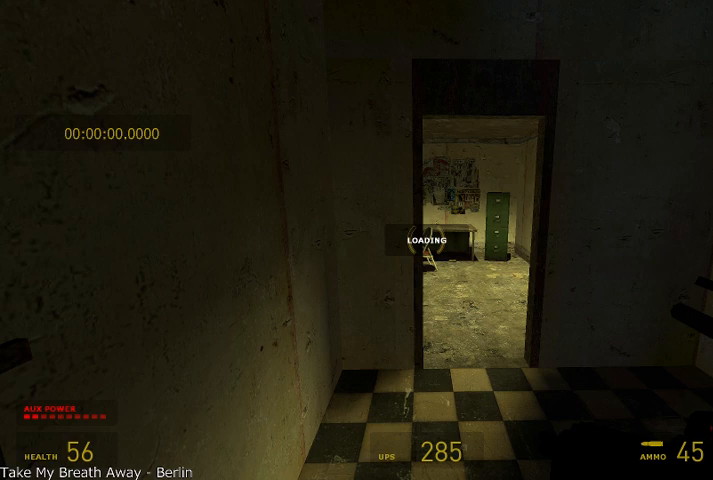
{"keys": ["w"], "mouse": [], "events": []}
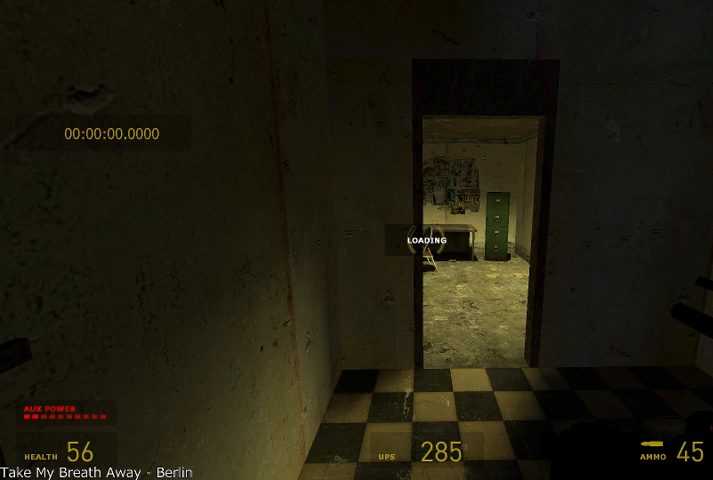
{"keys": ["w"], "mouse": [], "events": []}
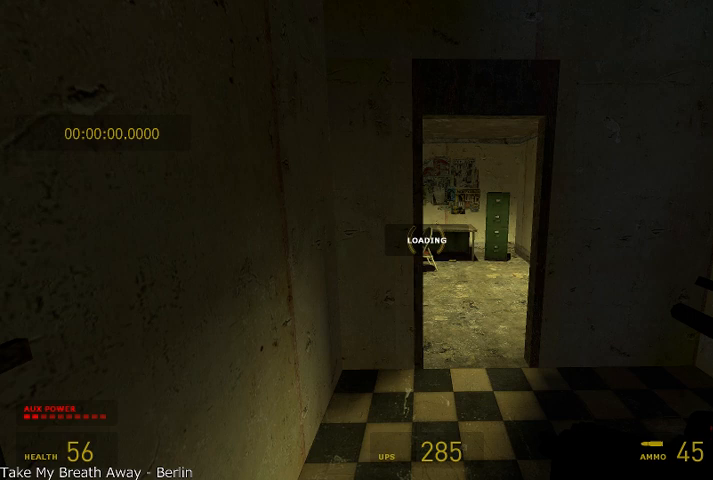
{"keys": ["w"], "mouse": [], "events": []}
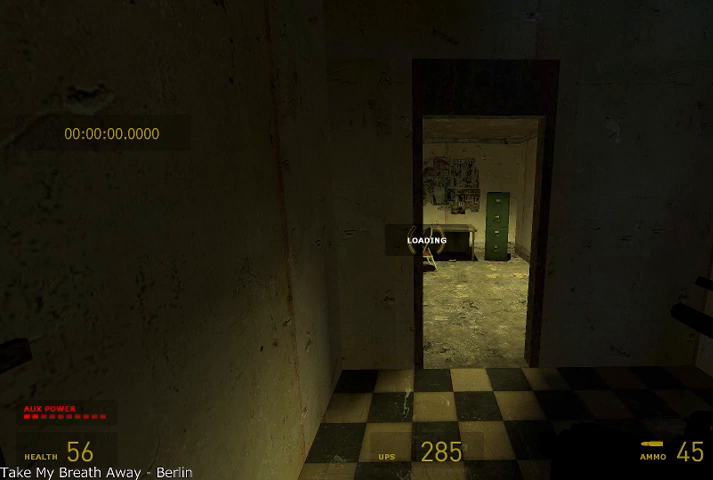
{"keys": ["w"], "mouse": [], "events": []}
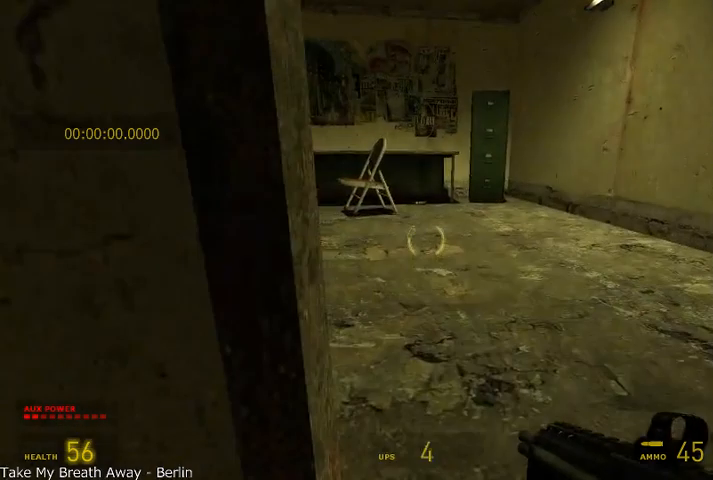
{"keys": ["w"], "mouse": [], "events": [[208, "d", "down"], [291, "d", "up"]]}
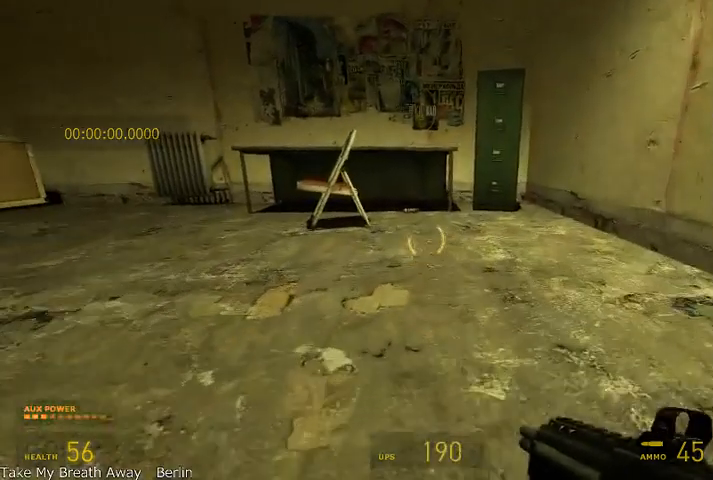
{"keys": ["w"], "mouse": [], "events": [[291, "alt", "down"], [458, "alt", "up"]]}
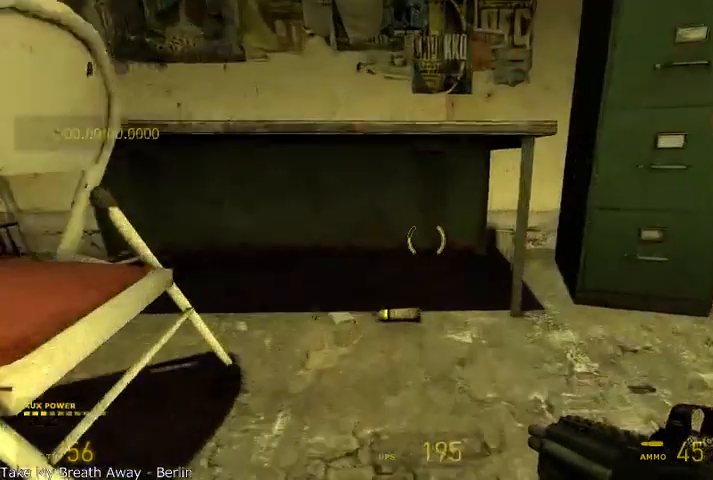
{"keys": ["a"], "mouse": [], "events": [[166, "d", "down"], [250, "w", "up"], [375, "a", "down"], [375, "d", "up"]]}
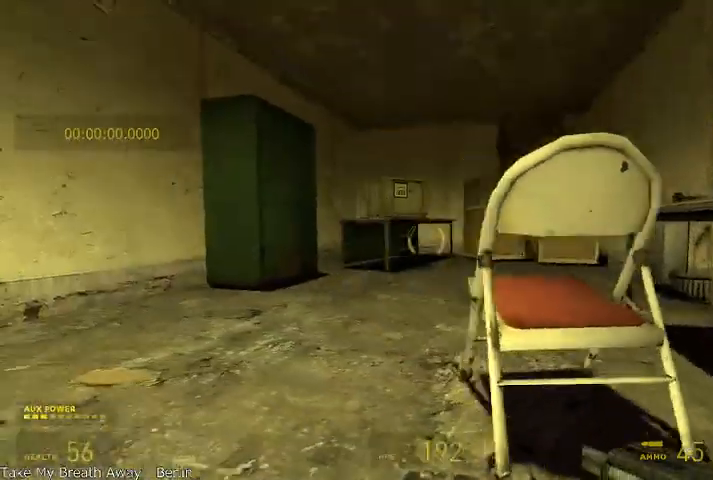
{"keys": [], "mouse": [], "events": [[250, "a", "up"], [291, "d", "down"], [333, "d", "up"], [333, "mouse_right", "down"], [458, "mouse_right", "up"]]}
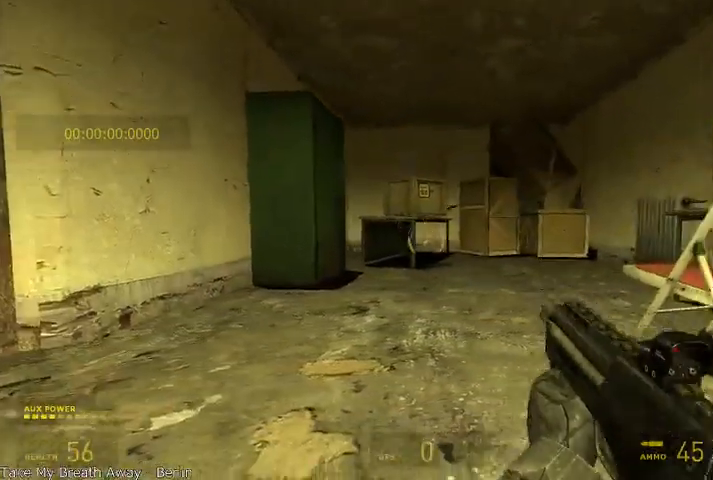
{"keys": ["alt", "w"], "mouse": [], "events": [[166, "w", "down"], [416, "alt", "down"]]}
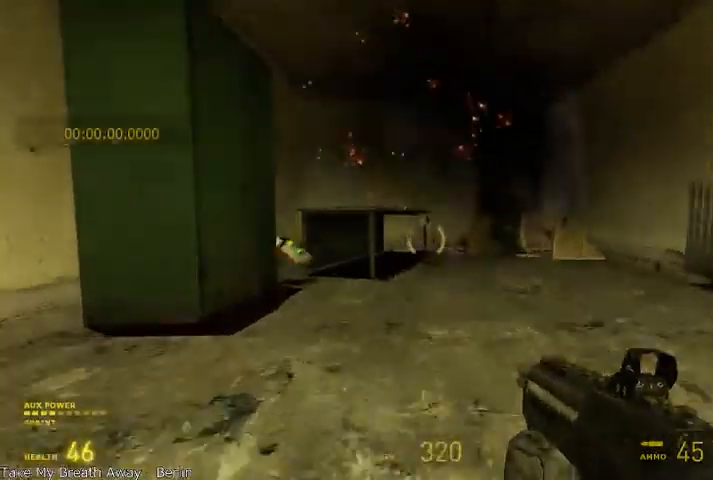
{"keys": ["alt", "w"], "mouse": [], "events": []}
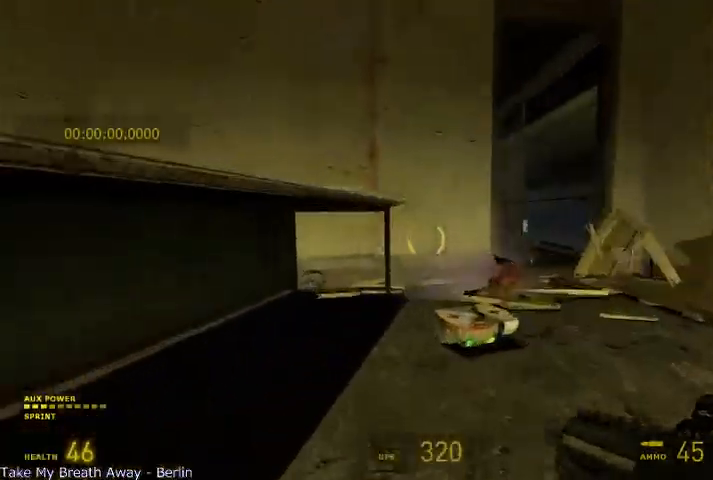
{"keys": ["alt", "w"], "mouse": [], "events": [[83, "d", "down"], [333, "d", "up"]]}